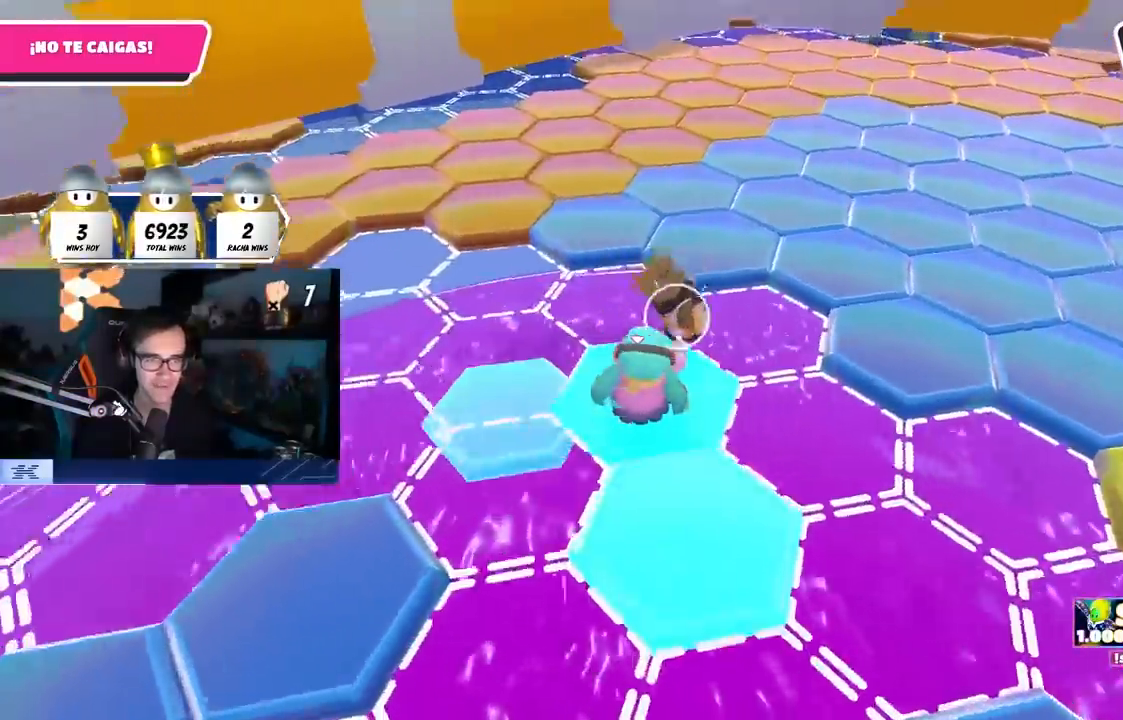
Gameplay with a controller (PlayStation layout); each line is a JSON object with the inputs held at the frame after it. "events" lists button and stick changes between this image and that frame as [ms after this image, input, new state], when the widget could be followed in between.
{"buttons": ["CROSS"], "left_stick": "up", "right_stick": "center", "events": [[83, "R2", "up"], [100, "right_stick", "right"], [283, "CROSS", "down"], [300, "right_stick", "center"], [367, "CROSS", "up"], [417, "CROSS", "down"], [417, "left_stick", "up"]]}
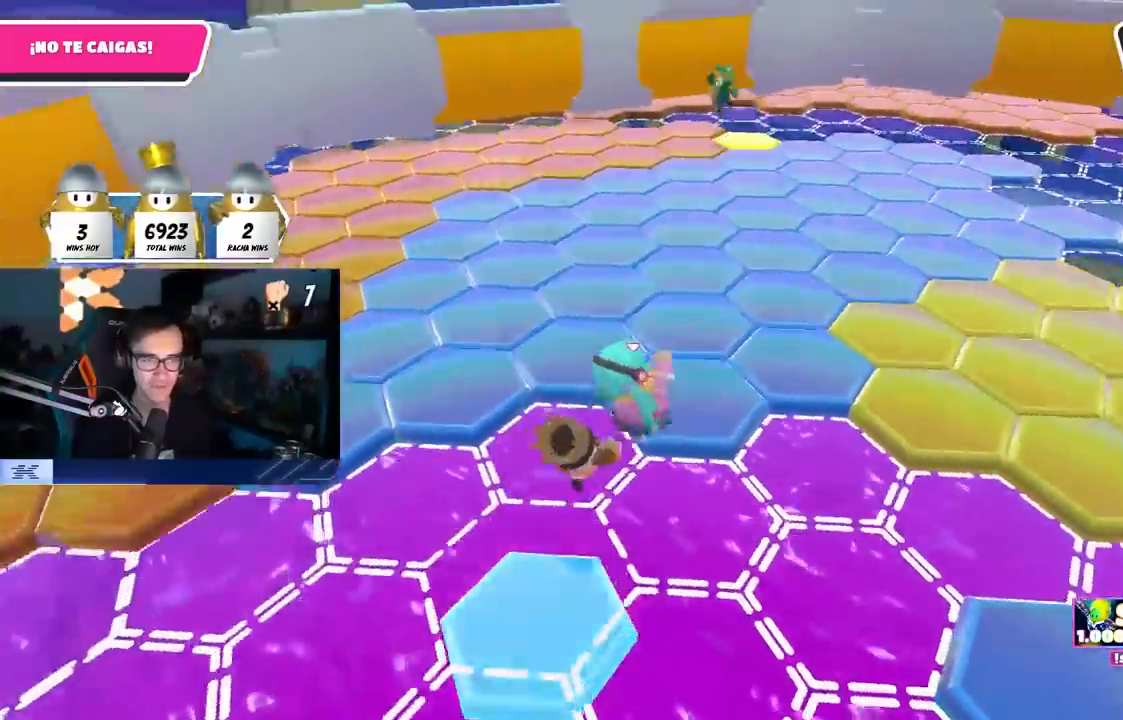
{"buttons": [], "left_stick": "up", "right_stick": "center", "events": [[33, "CROSS", "up"], [183, "SQUARE", "down"], [350, "SQUARE", "up"]]}
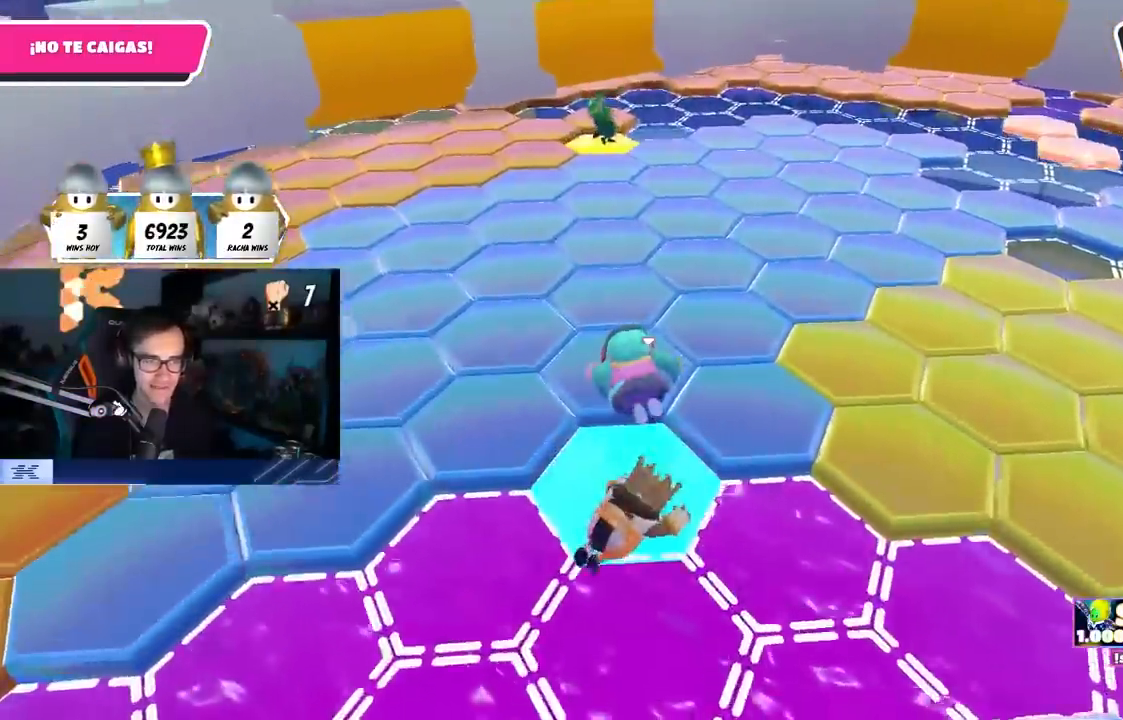
{"buttons": [], "left_stick": "up", "right_stick": "center", "events": []}
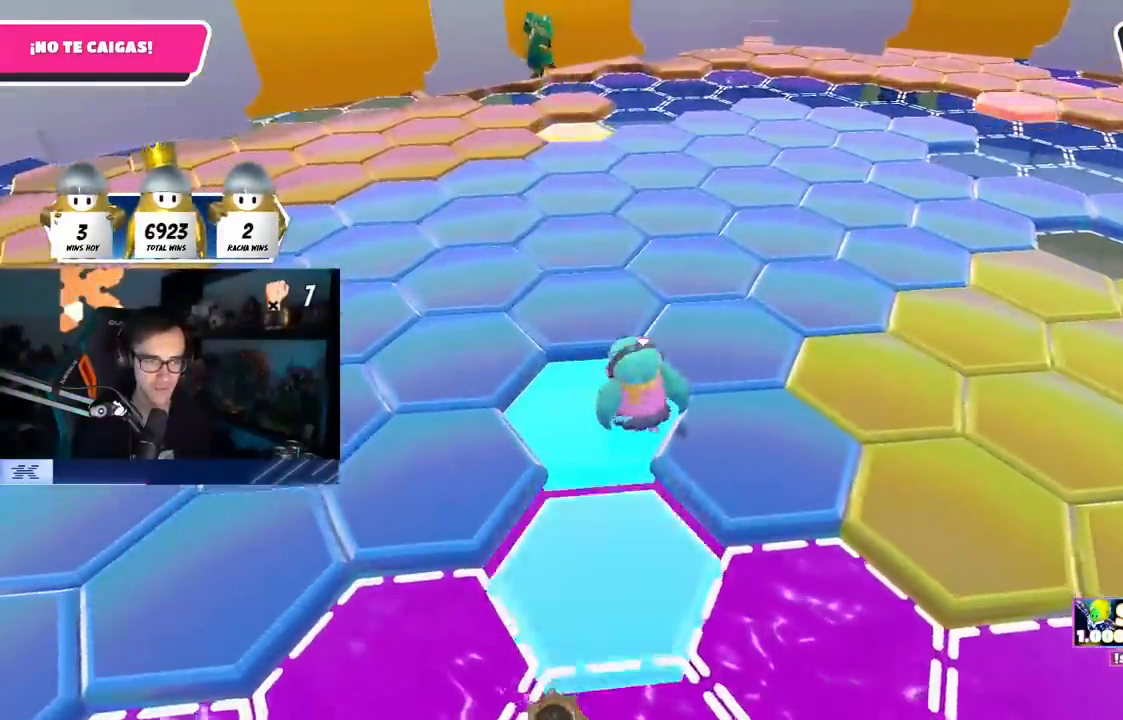
{"buttons": [], "left_stick": "up-left", "right_stick": "center", "events": [[17, "CROSS", "down"], [150, "CROSS", "up"], [400, "left_stick", "up-left"]]}
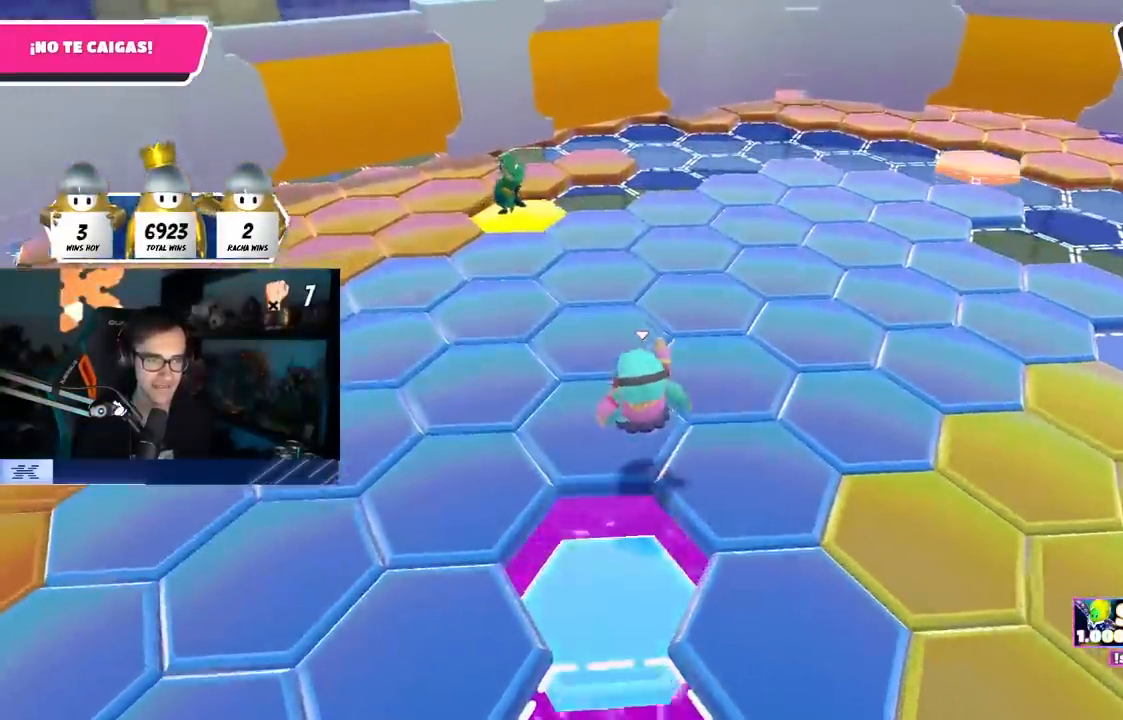
{"buttons": [], "left_stick": "up-left", "right_stick": "right", "events": [[150, "left_stick", "up"], [167, "CROSS", "down"], [283, "CROSS", "up"], [417, "left_stick", "up-left"], [483, "right_stick", "right"]]}
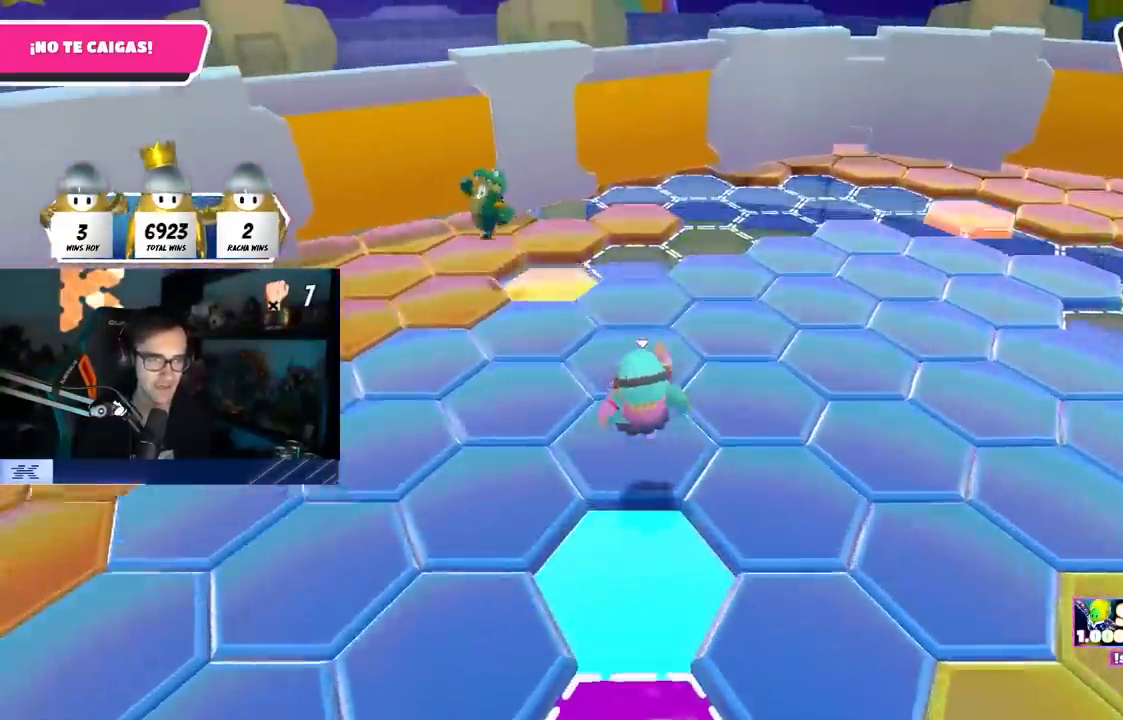
{"buttons": [], "left_stick": "up-right", "right_stick": "center", "events": [[50, "left_stick", "center"], [100, "left_stick", "right"], [500, "left_stick", "up-right"], [500, "right_stick", "center"]]}
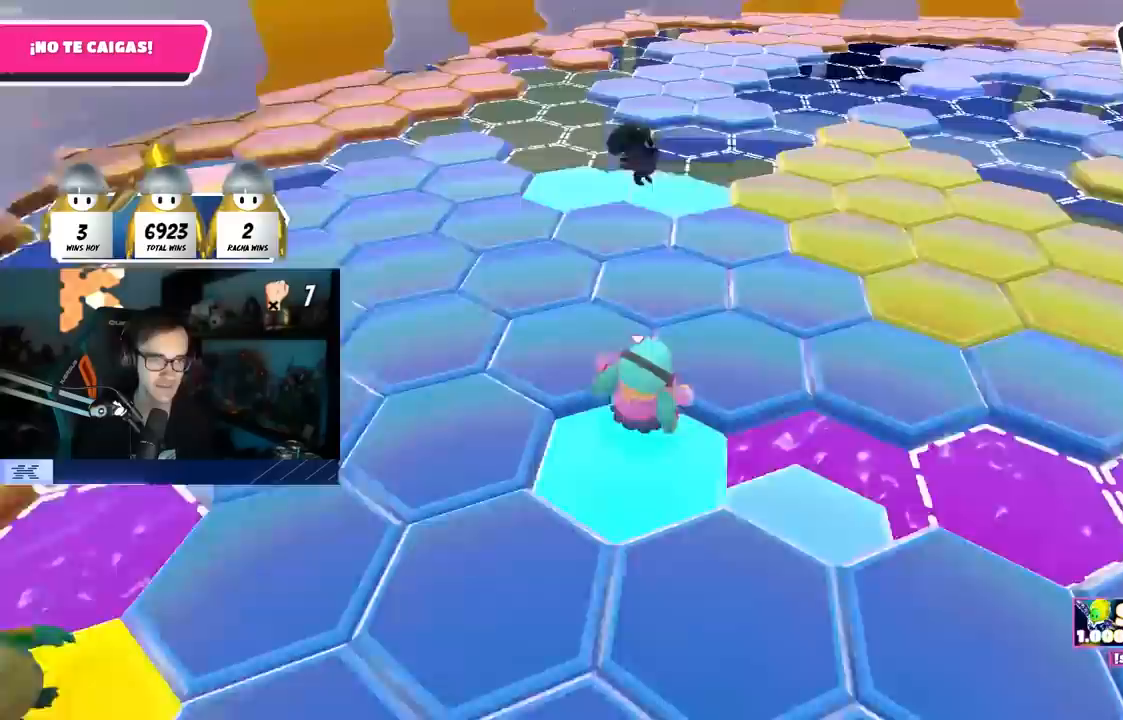
{"buttons": [], "left_stick": "up-right", "right_stick": "right", "events": [[33, "CROSS", "down"], [167, "CROSS", "up"], [333, "right_stick", "right"]]}
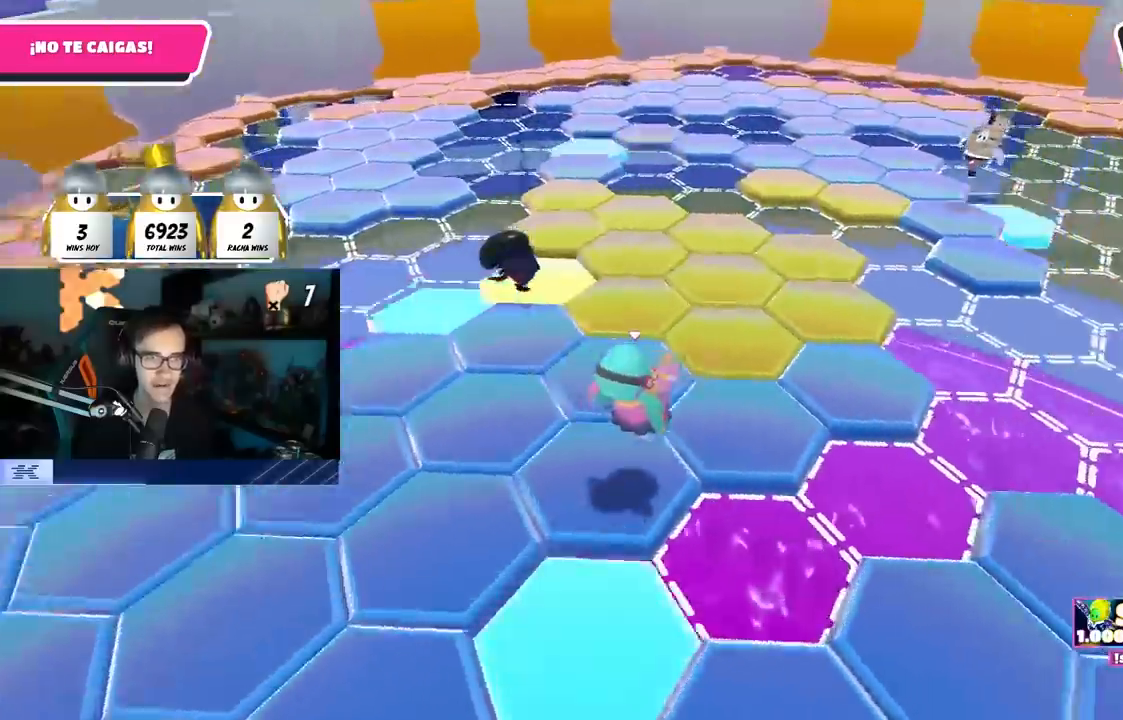
{"buttons": [], "left_stick": "up-left", "right_stick": "left", "events": [[150, "right_stick", "down-left"], [167, "left_stick", "up"], [250, "right_stick", "left"], [300, "left_stick", "up-left"]]}
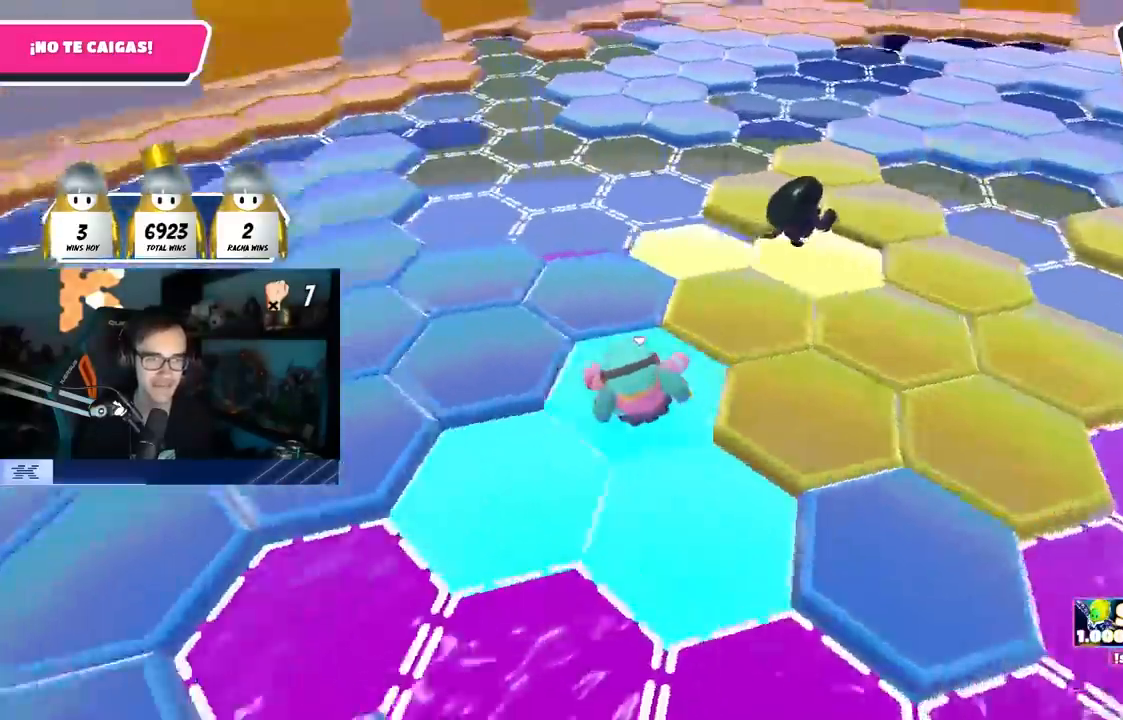
{"buttons": [], "left_stick": "down-left", "right_stick": "right", "events": [[67, "right_stick", "center"], [150, "CROSS", "down"], [283, "CROSS", "up"], [500, "left_stick", "down-left"], [500, "right_stick", "right"]]}
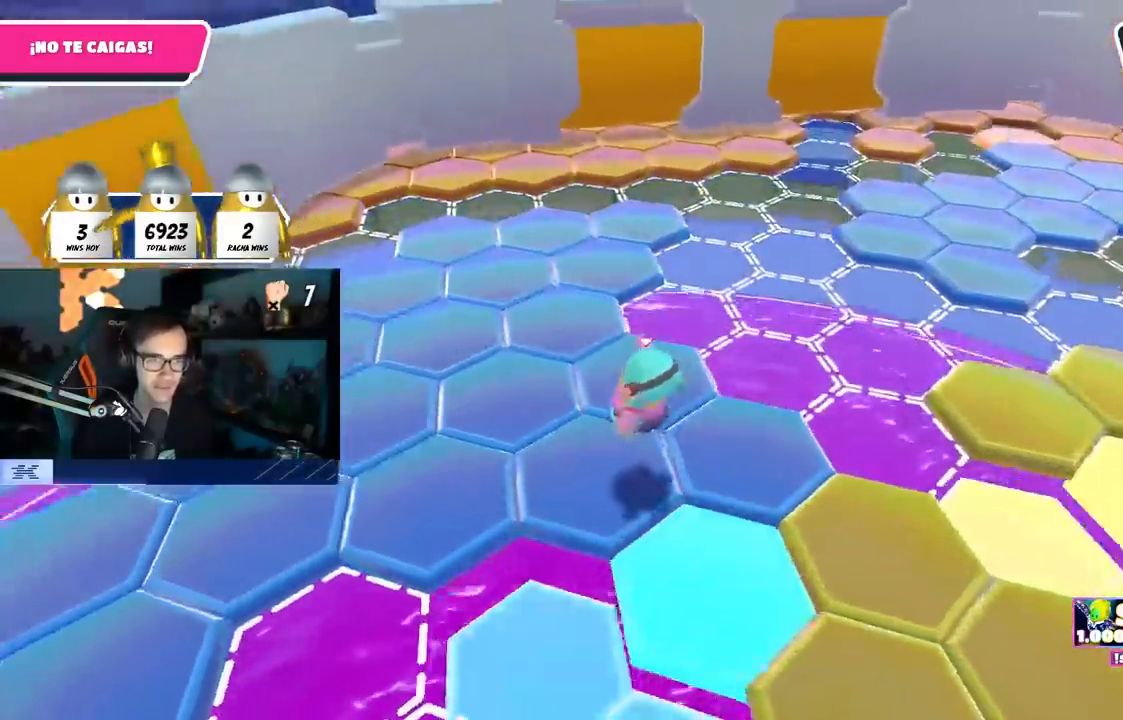
{"buttons": [], "left_stick": "up-left", "right_stick": "center", "events": [[100, "right_stick", "center"], [117, "left_stick", "left"], [300, "left_stick", "up-left"], [333, "CROSS", "down"], [450, "CROSS", "up"]]}
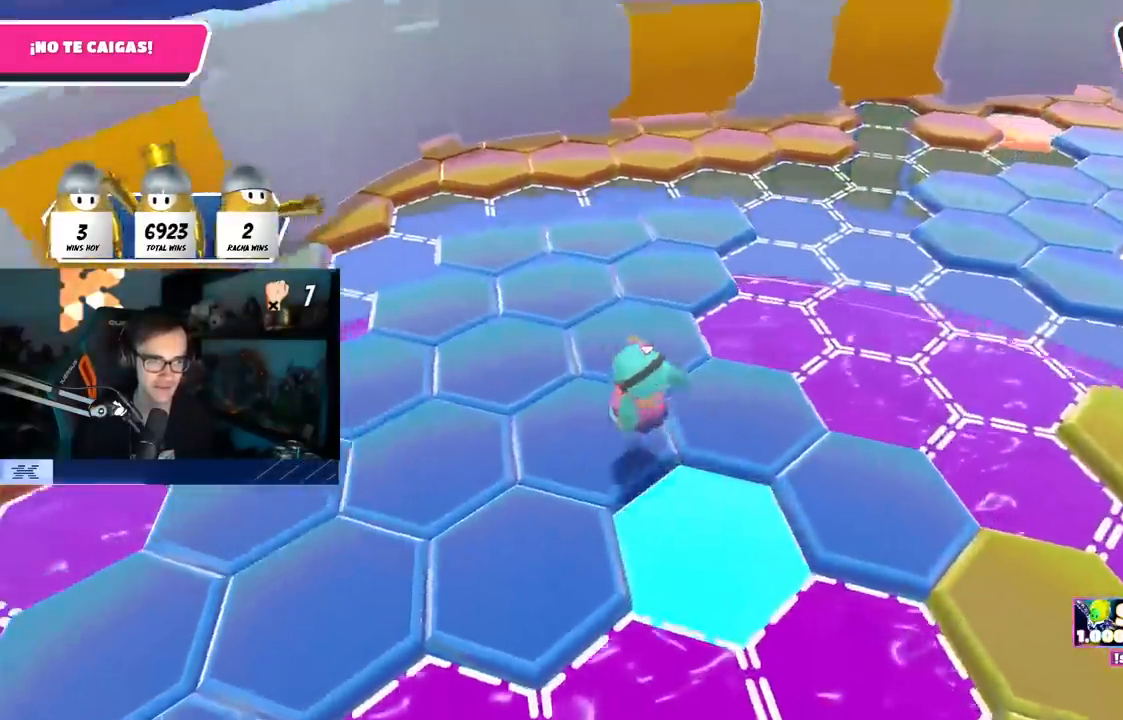
{"buttons": [], "left_stick": "up-left", "right_stick": "right", "events": [[150, "right_stick", "right"], [183, "left_stick", "down-left"], [250, "left_stick", "down-right"], [400, "left_stick", "left"], [483, "left_stick", "up-left"]]}
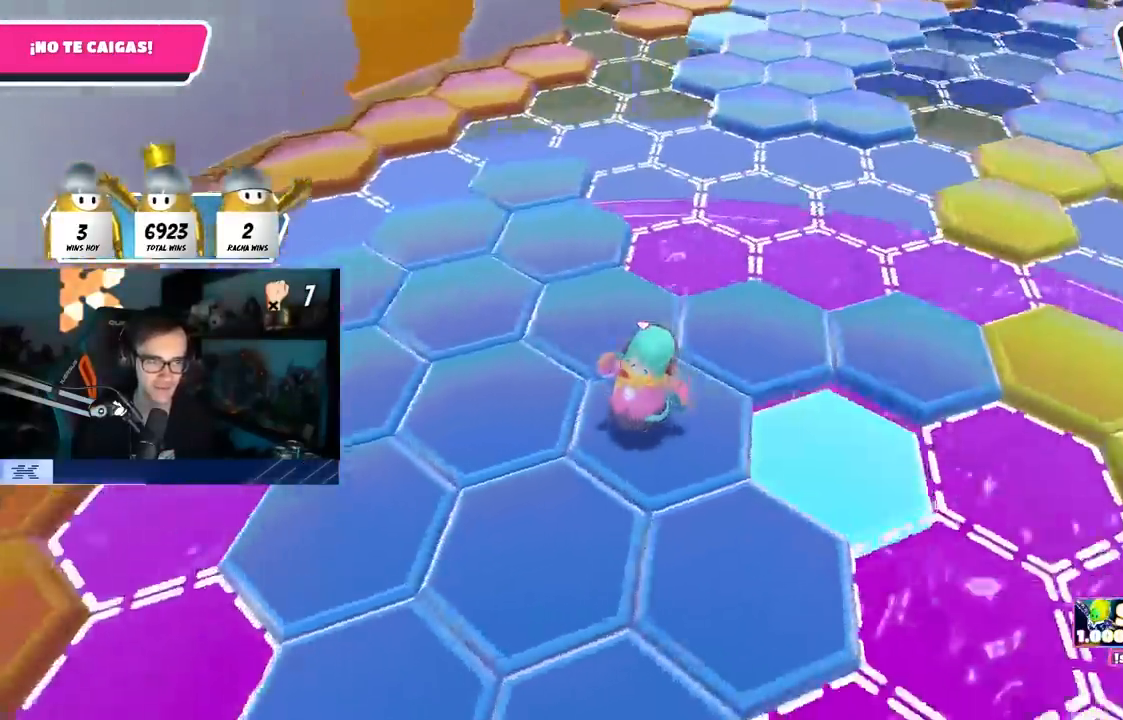
{"buttons": [], "left_stick": "up-right", "right_stick": "right", "events": [[183, "right_stick", "center"], [200, "CROSS", "down"], [333, "CROSS", "up"], [483, "left_stick", "up-right"], [500, "right_stick", "right"]]}
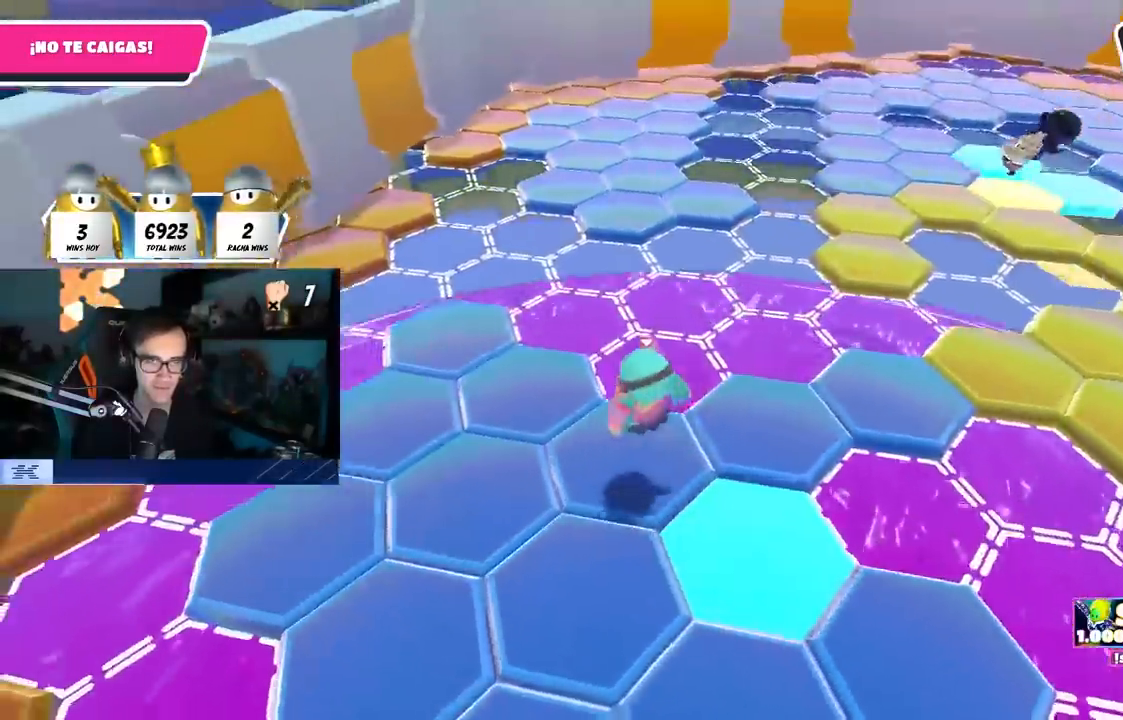
{"buttons": ["CROSS"], "left_stick": "up", "right_stick": "center", "events": [[150, "left_stick", "center"], [283, "left_stick", "right"], [317, "right_stick", "up-right"], [417, "right_stick", "center"], [433, "left_stick", "up"], [450, "CROSS", "down"]]}
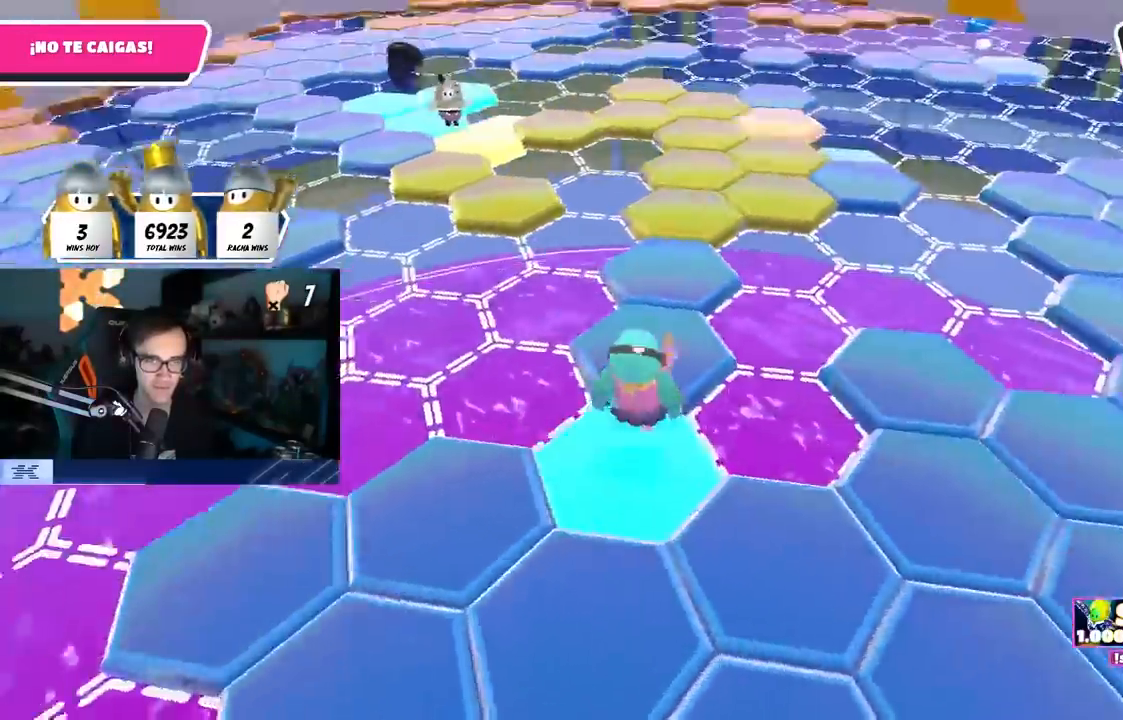
{"buttons": [], "left_stick": "up", "right_stick": "down-right", "events": [[83, "CROSS", "up"], [483, "right_stick", "down-right"]]}
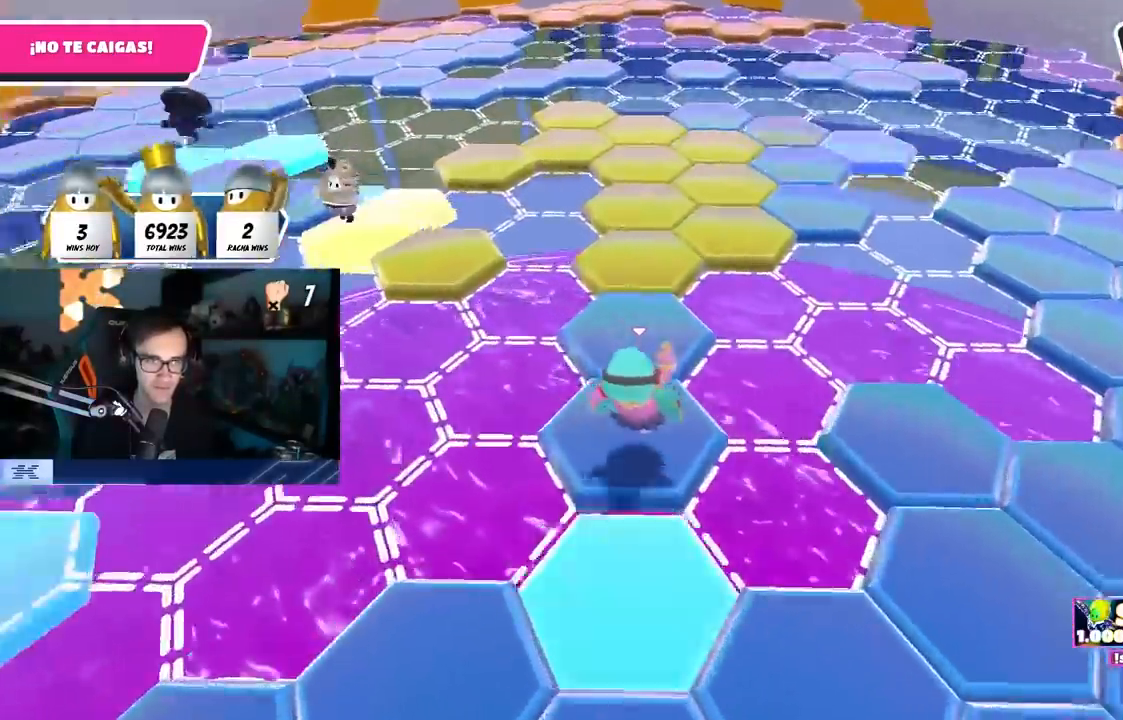
{"buttons": ["CROSS"], "left_stick": "up", "right_stick": "up-right", "events": [[50, "right_stick", "center"], [200, "right_stick", "up-right"], [450, "CROSS", "down"]]}
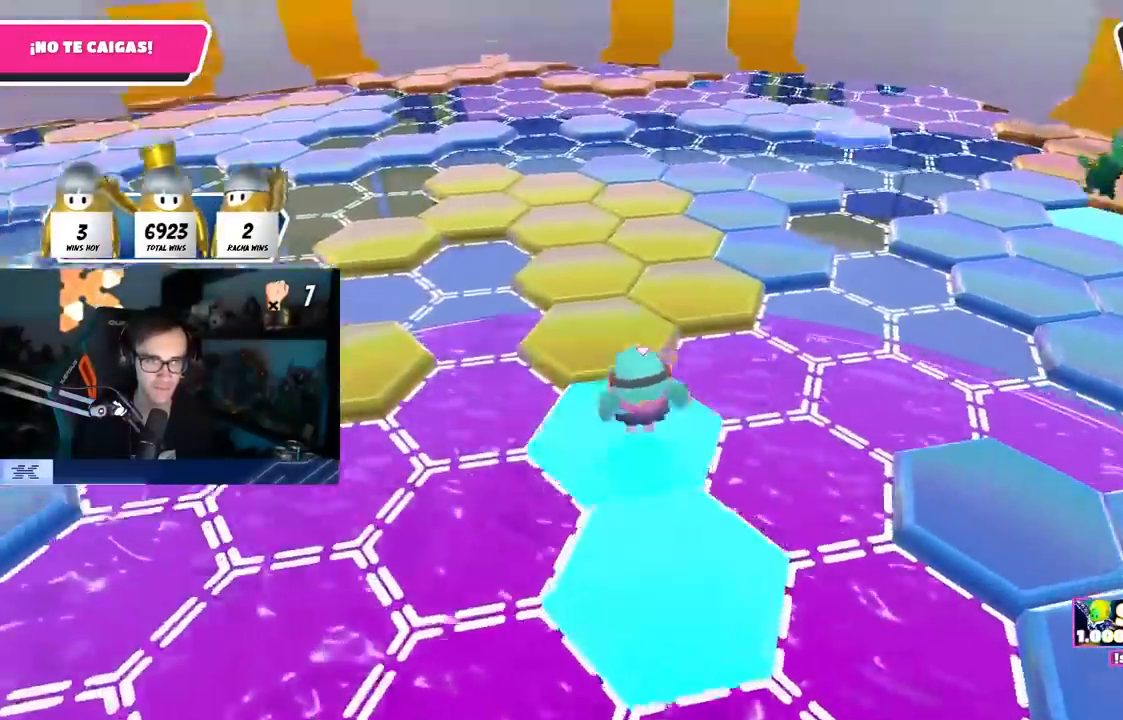
{"buttons": [], "left_stick": "up-right", "right_stick": "down-right", "events": [[50, "right_stick", "center"], [67, "CROSS", "up"], [100, "left_stick", "up-left"], [150, "R1", "down"], [250, "R1", "up"], [250, "left_stick", "up-right"], [333, "right_stick", "right"], [417, "right_stick", "down-right"]]}
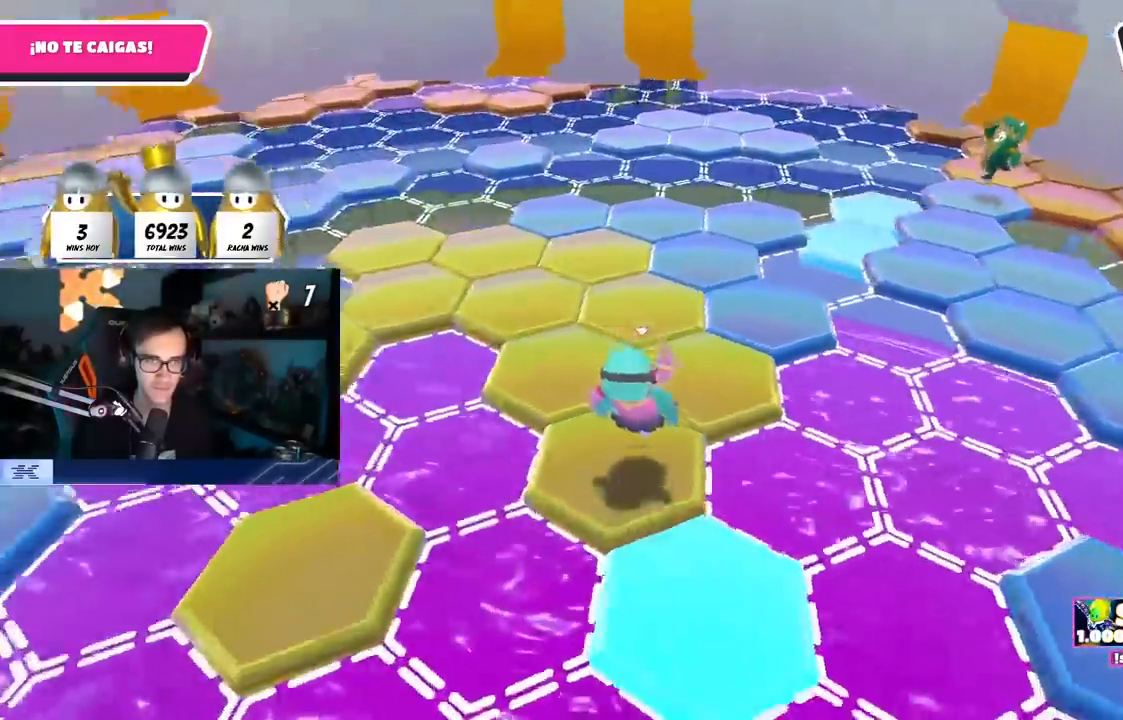
{"buttons": [], "left_stick": "up", "right_stick": "center", "events": [[83, "right_stick", "center"], [217, "left_stick", "up"]]}
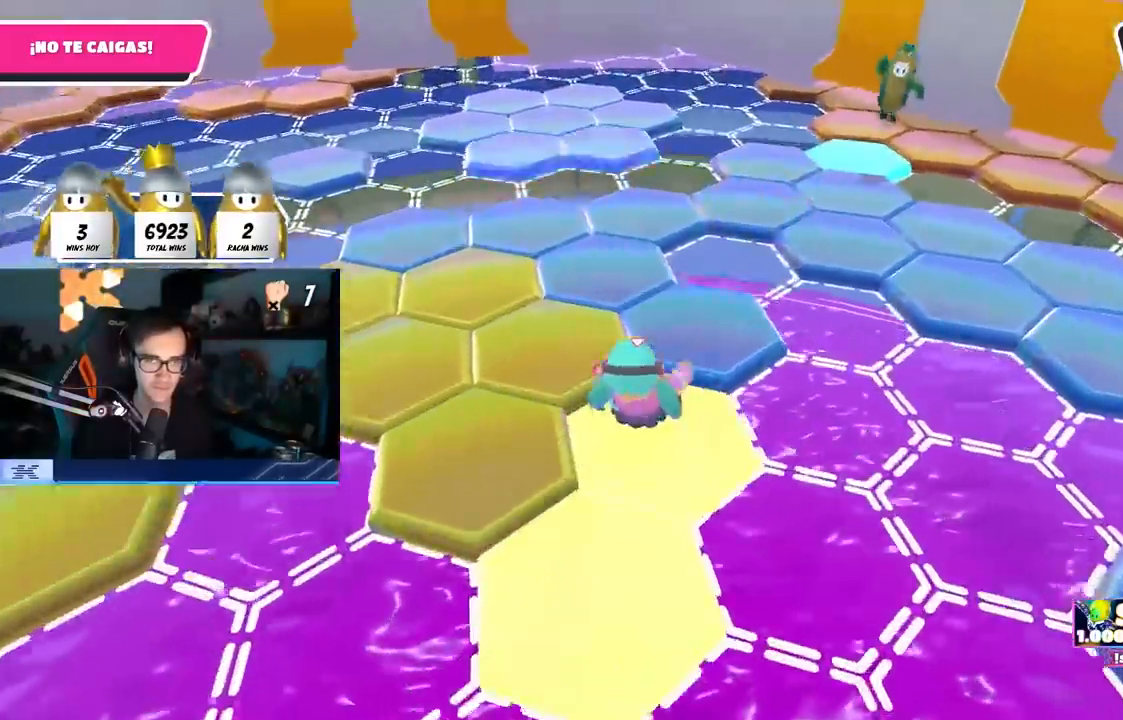
{"buttons": ["CROSS"], "left_stick": "up", "right_stick": "center", "events": [[500, "CROSS", "down"]]}
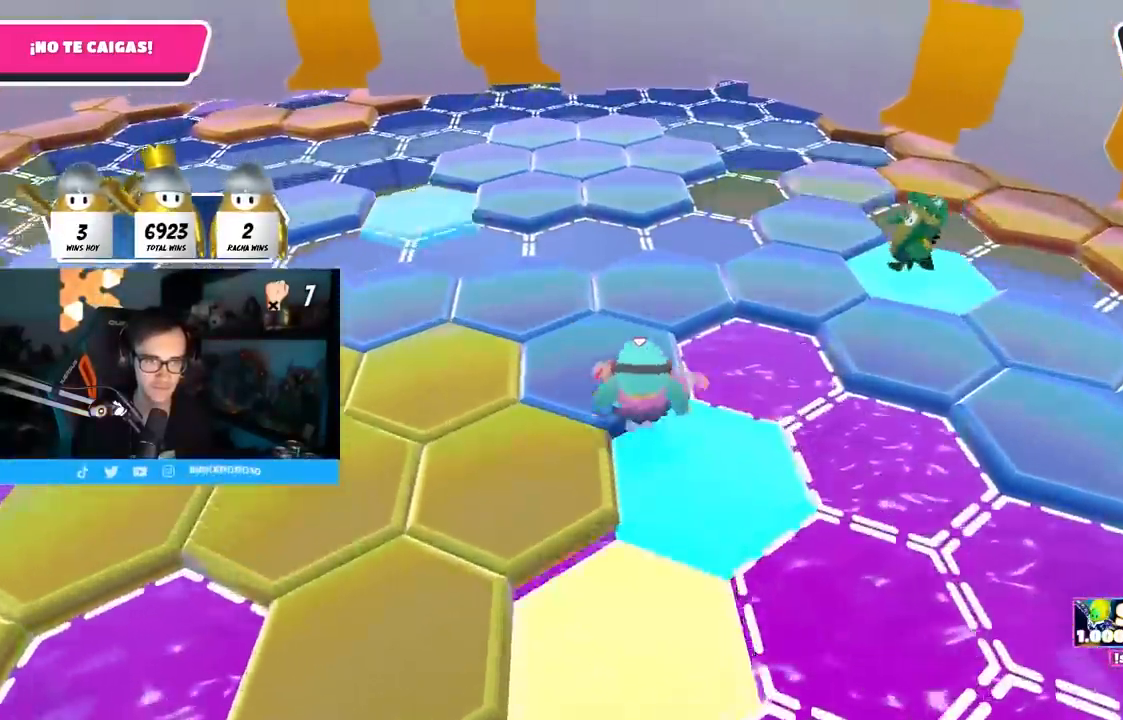
{"buttons": [], "left_stick": "up-left", "right_stick": "left", "events": [[117, "CROSS", "up"], [150, "left_stick", "up-left"], [233, "right_stick", "left"]]}
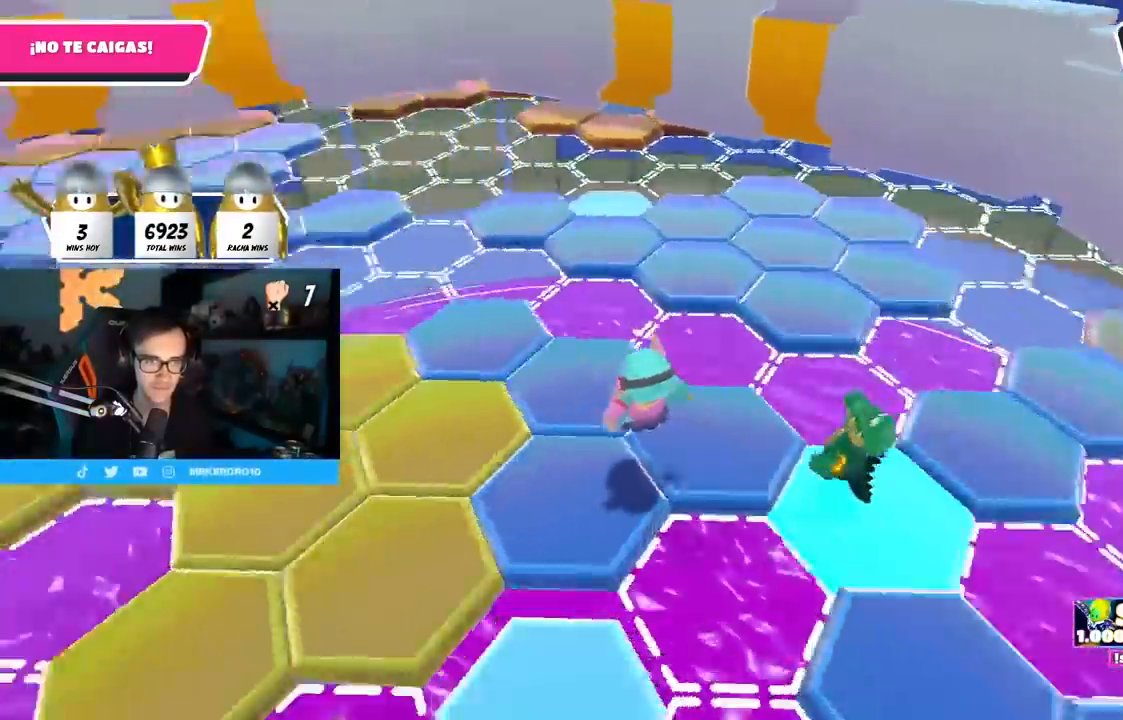
{"buttons": [], "left_stick": "up-left", "right_stick": "center", "events": [[267, "right_stick", "center"]]}
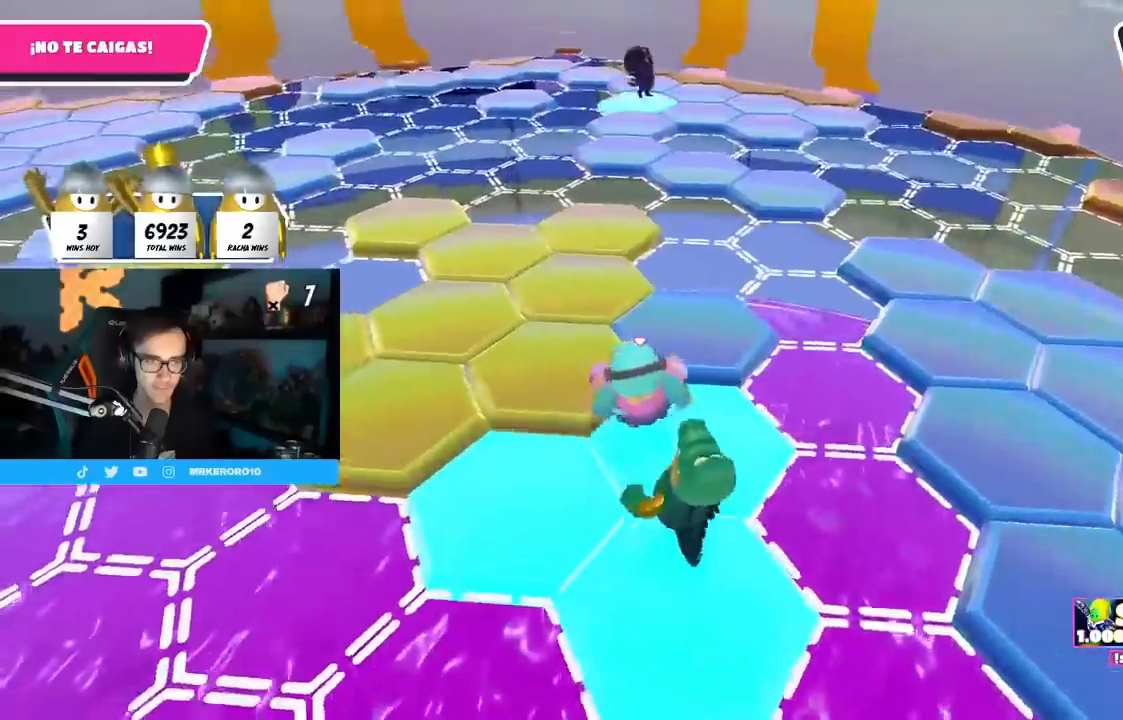
{"buttons": [], "left_stick": "up-left", "right_stick": "left", "events": [[33, "right_stick", "left"]]}
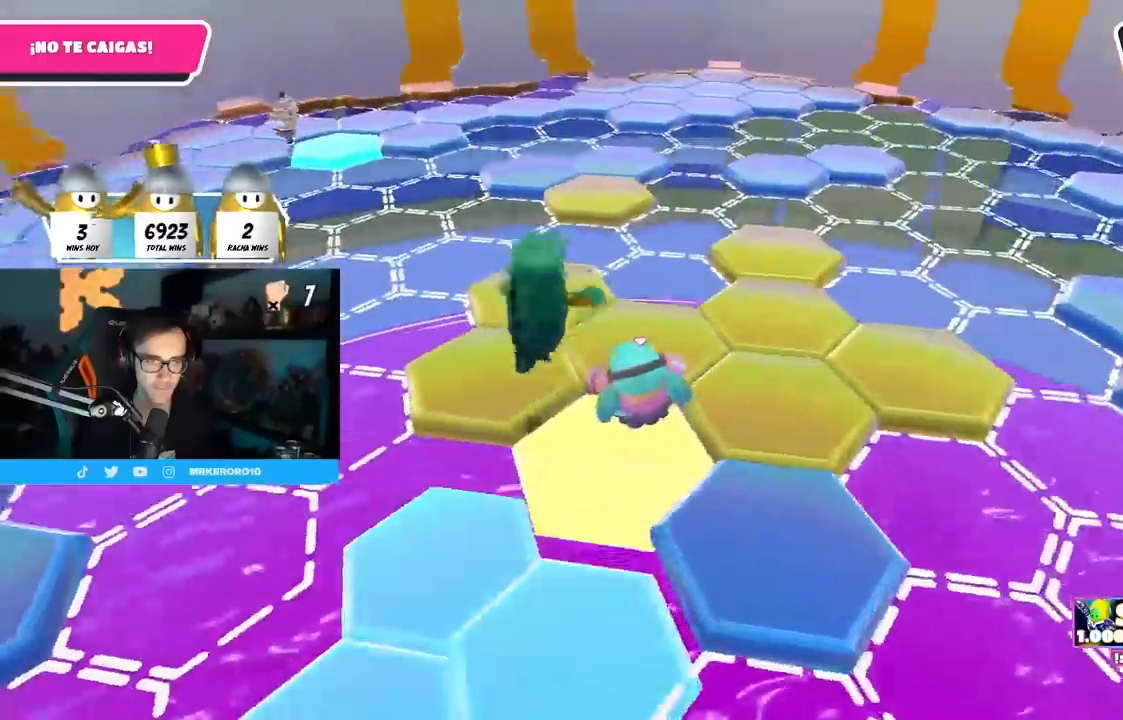
{"buttons": [], "left_stick": "up-left", "right_stick": "center", "events": [[117, "right_stick", "center"]]}
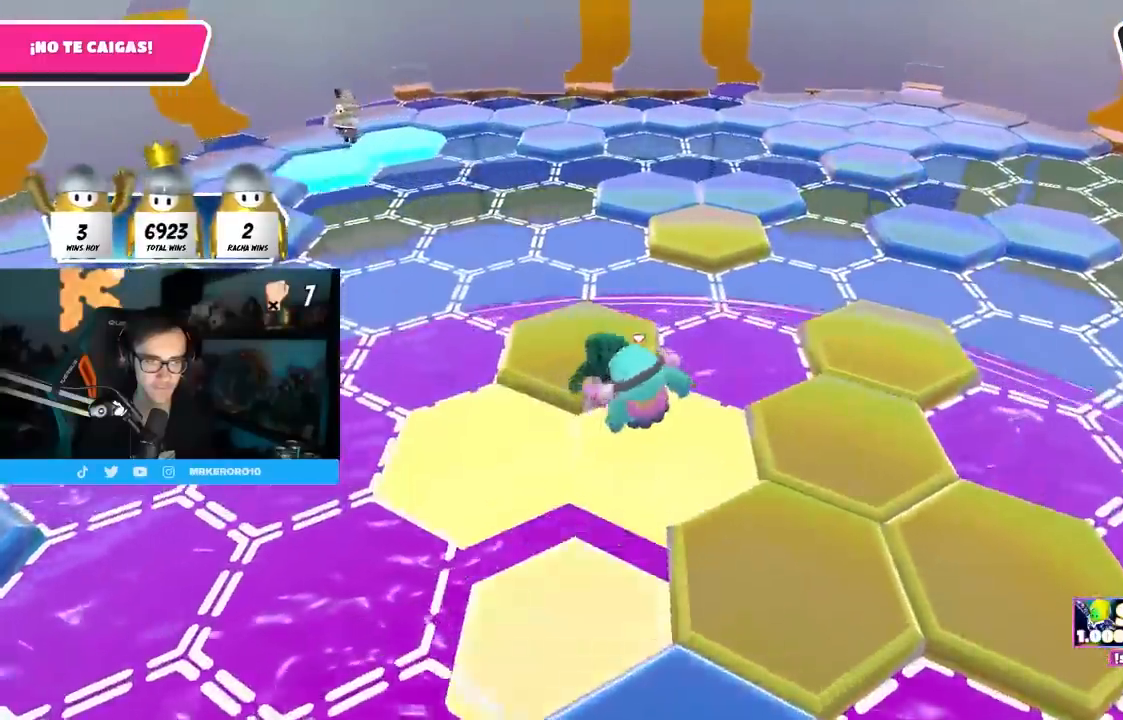
{"buttons": [], "left_stick": "right", "right_stick": "center", "events": [[117, "left_stick", "right"], [300, "CROSS", "down"], [450, "CROSS", "up"]]}
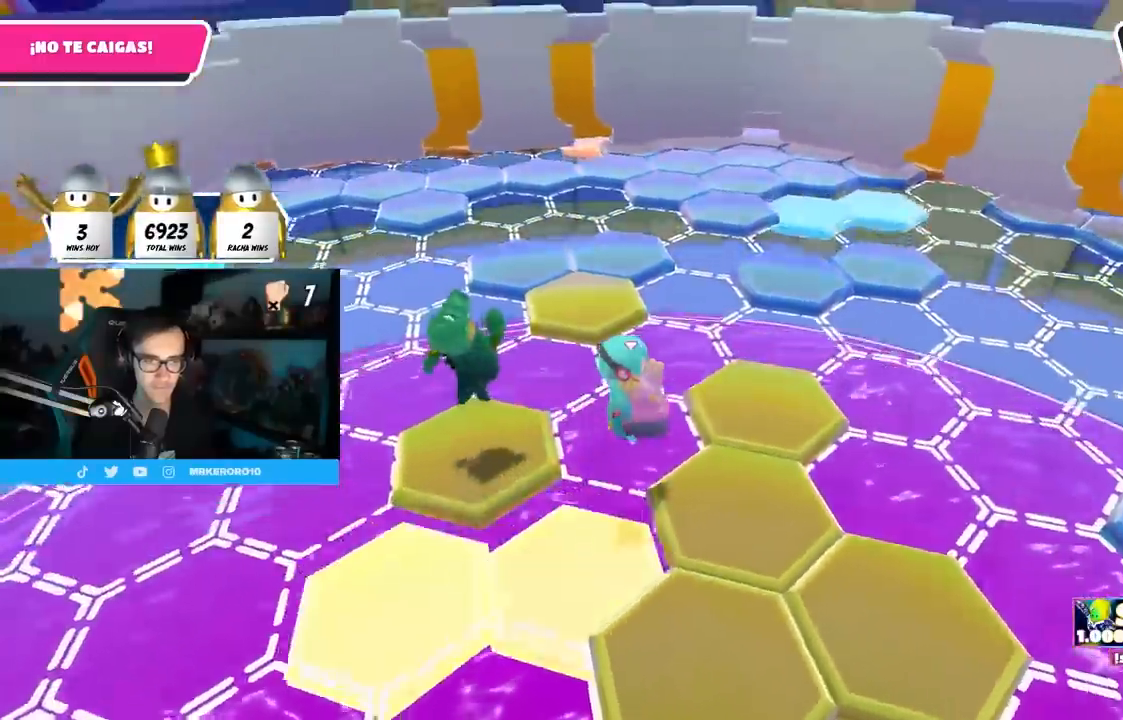
{"buttons": [], "left_stick": "center", "right_stick": "right", "events": [[67, "right_stick", "down-right"], [83, "left_stick", "down"], [117, "right_stick", "right"], [300, "left_stick", "center"], [350, "left_stick", "up-left"], [483, "left_stick", "center"]]}
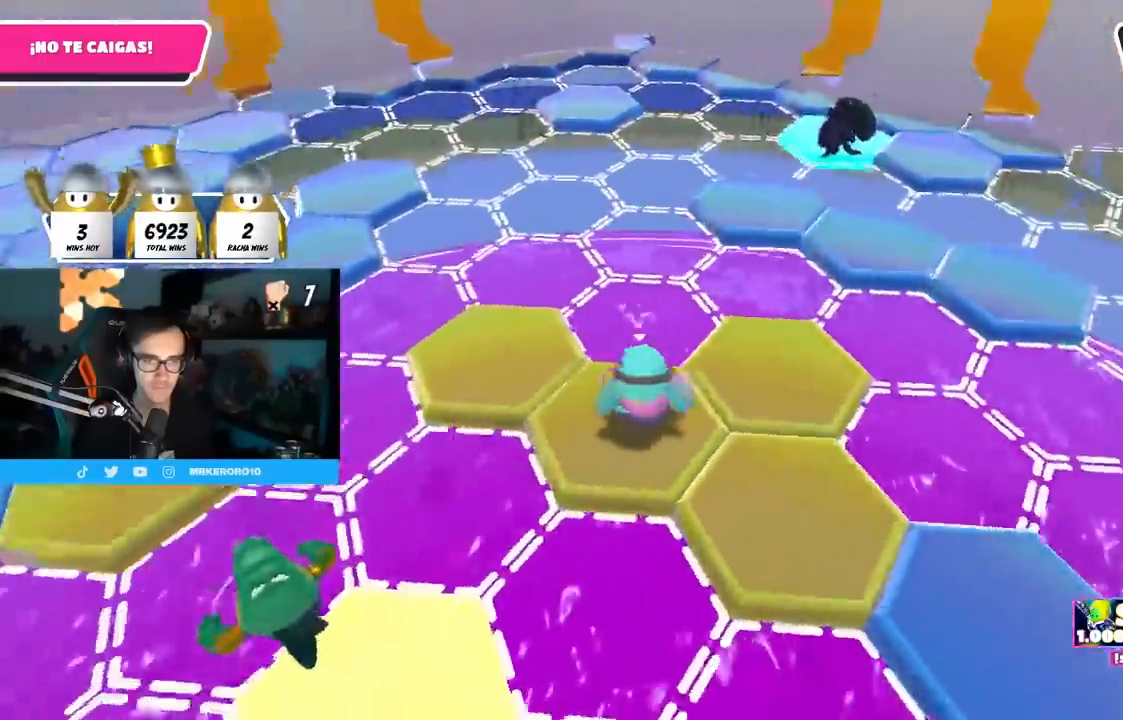
{"buttons": [], "left_stick": "right", "right_stick": "up-right", "events": [[150, "left_stick", "right"], [267, "right_stick", "up-right"], [317, "CROSS", "down"], [450, "CROSS", "up"]]}
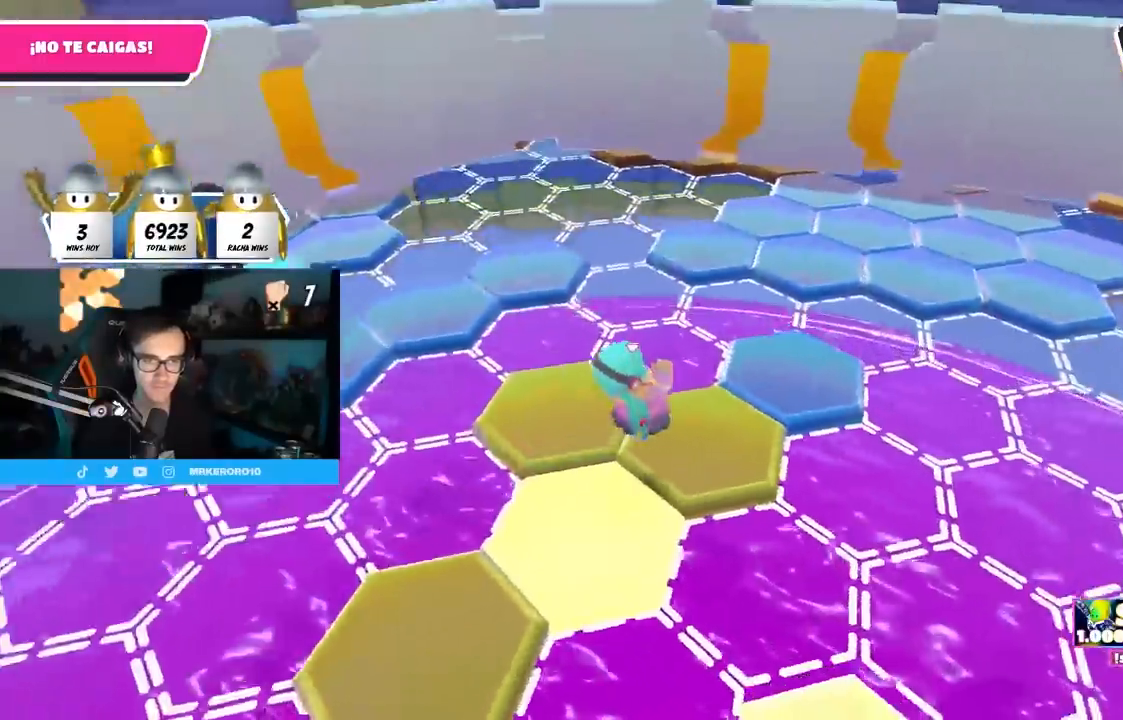
{"buttons": [], "left_stick": "up-left", "right_stick": "center", "events": [[33, "right_stick", "right"], [83, "left_stick", "up-left"], [183, "right_stick", "center"]]}
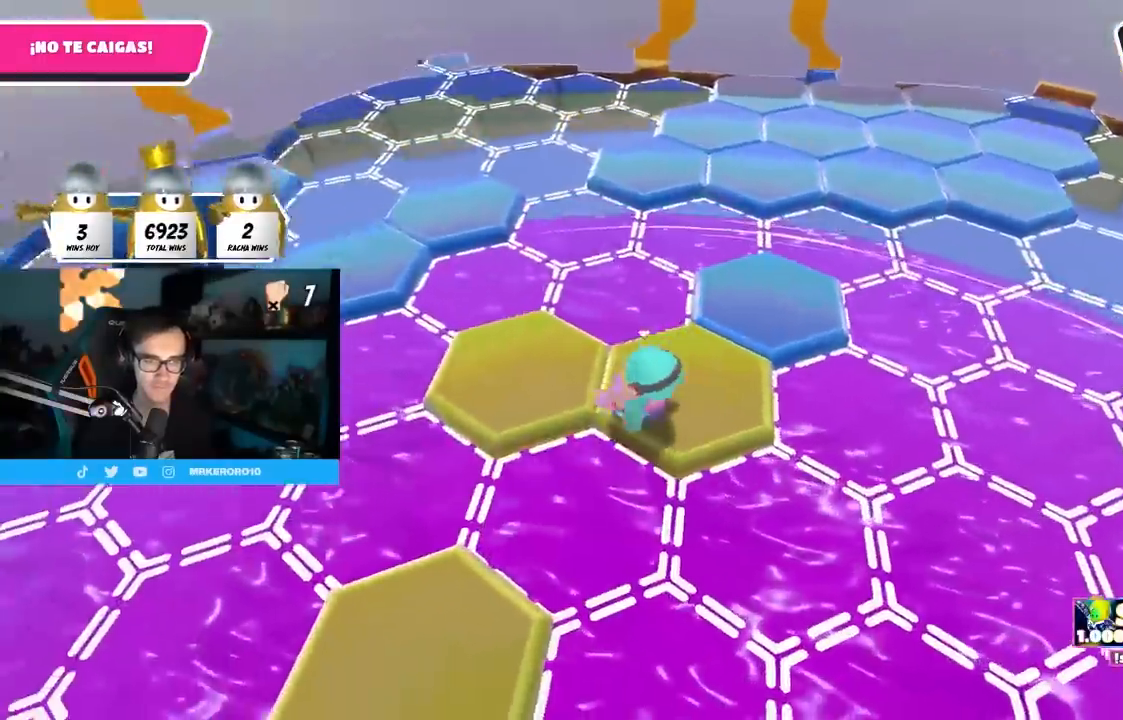
{"buttons": ["CROSS"], "left_stick": "up-right", "right_stick": "center", "events": [[133, "left_stick", "up"], [167, "right_stick", "right"], [233, "left_stick", "up-right"], [450, "CROSS", "down"], [500, "right_stick", "center"]]}
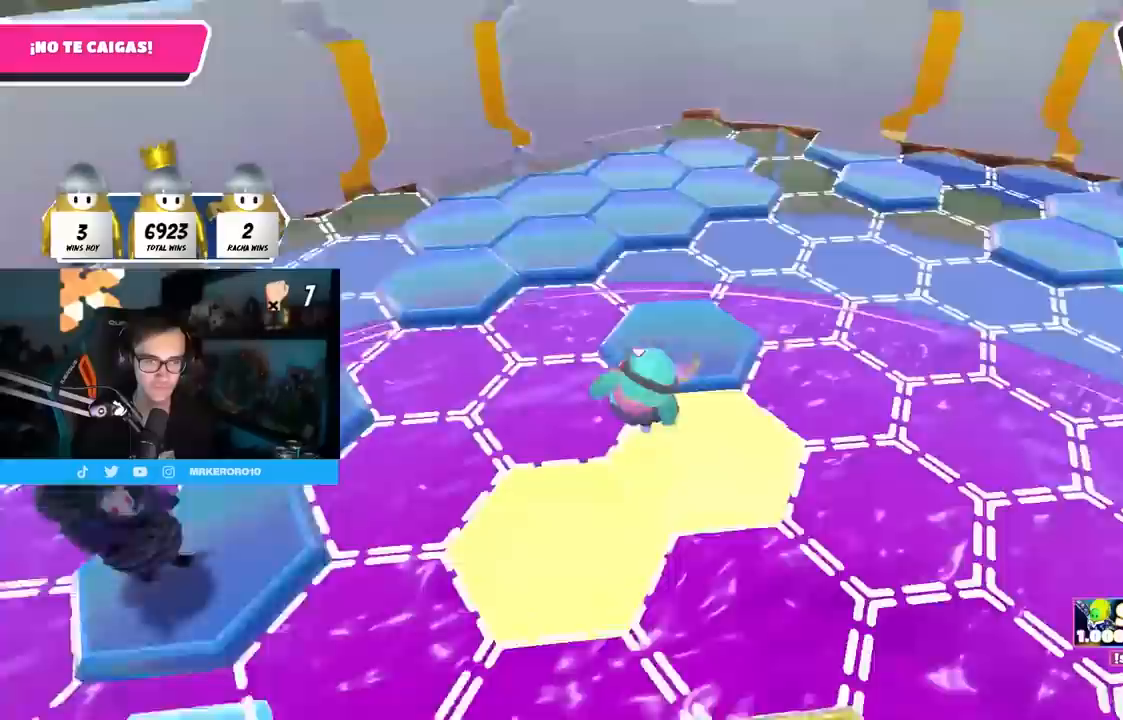
{"buttons": [], "left_stick": "up", "right_stick": "left", "events": [[100, "CROSS", "up"], [100, "left_stick", "up"], [300, "left_stick", "right"], [383, "right_stick", "left"], [433, "left_stick", "up"]]}